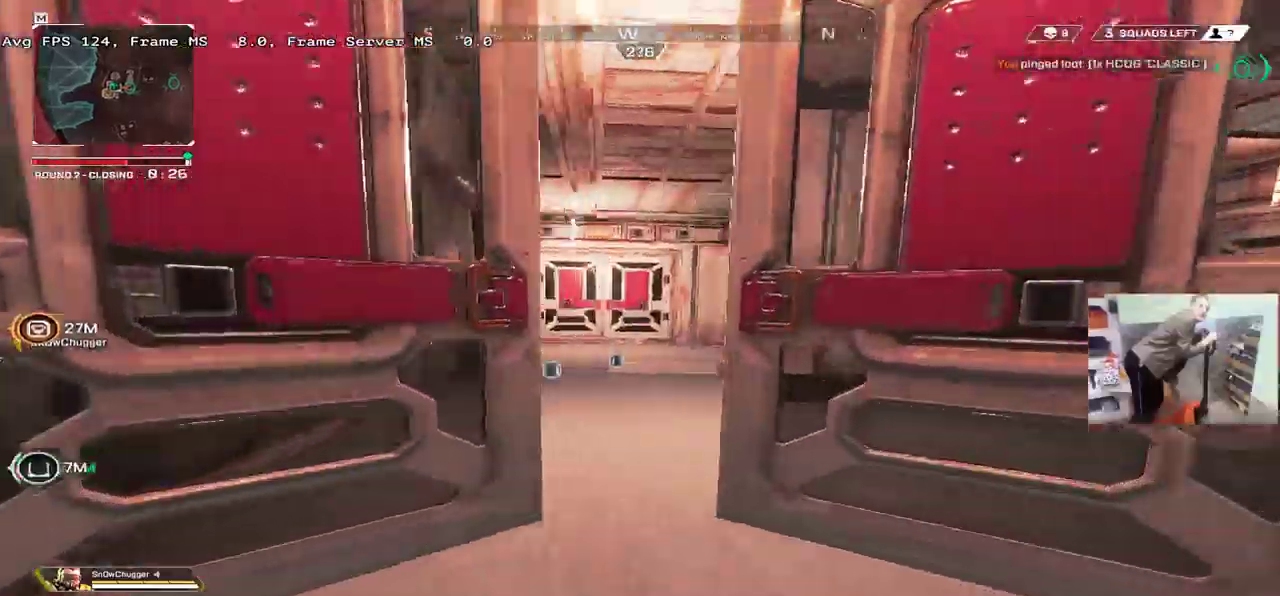
Gameplay with keyboard and mouse; each line is a JSON object with the keys and mouse buttons held at the frame after it. "events" lists presses ("down") and releases ("up") of "1", "2", "3", "4", "5", "a", "alt", "b", "c", "ctrl", "d", "e", "f", "g", "q", "r", "s", "shift", "space", "t", "tab", "v", "w", "x", "z", "mouse_left", "mouse_wheel", "mouse_right", "mouse_mb4" and "mouse_mb5" between this image and that frame as [ms after this image, input, new state], when the widget could be followed in between. "mouse_left", "mouse_wheel", "mouse_right", "mouse_mb4", "mouse_mb5" = the "left", "wheel", "right", "mb4", "mb5" buttons of the "mouse" list. No other keys are recorded. "wheel" means that the mouse wheel is clicked or scrolled. Mouse movement is not recorded.
{"keys": ["w"], "mouse": [], "events": []}
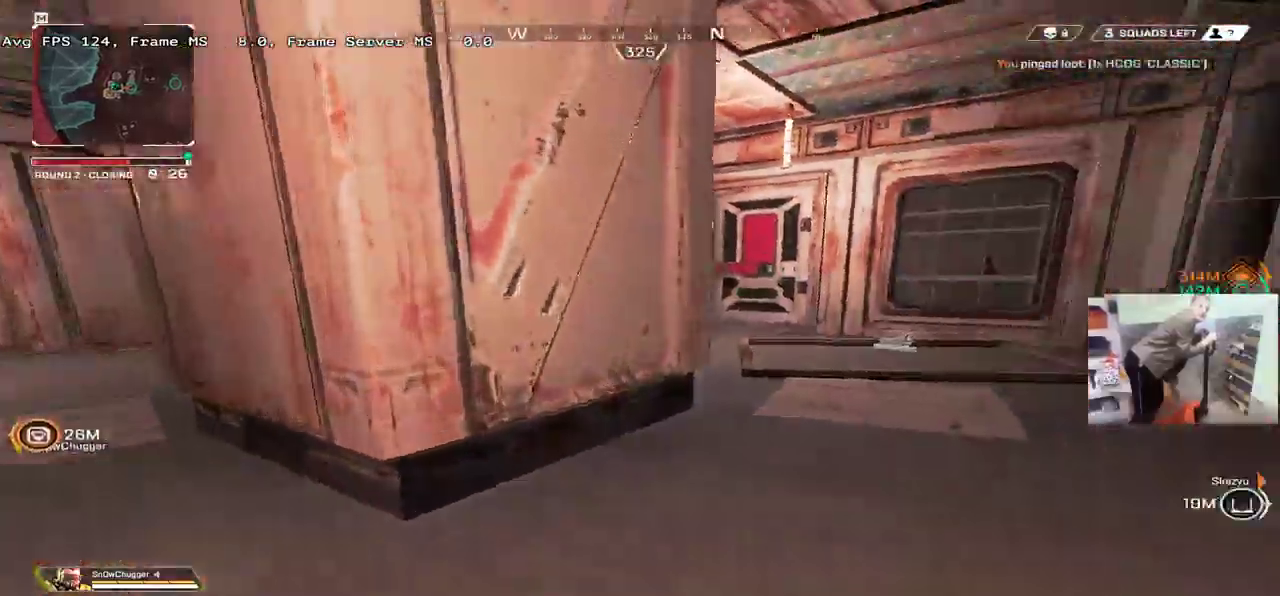
{"keys": ["w"], "mouse": [], "events": []}
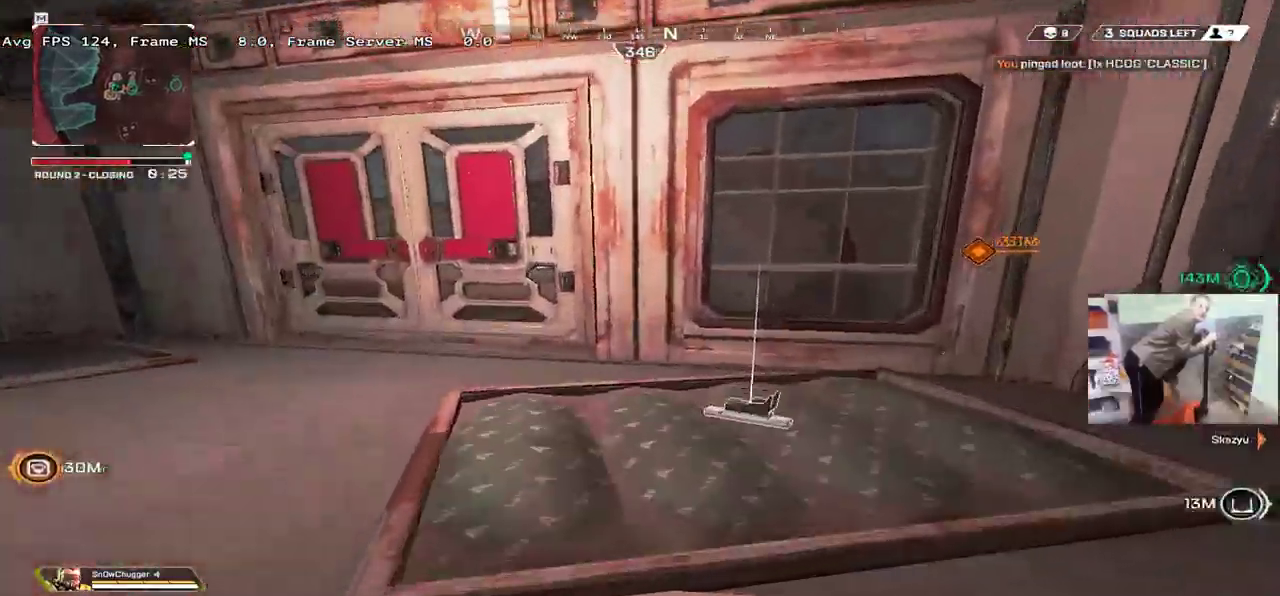
{"keys": [], "mouse": [], "events": [[50, "tab", "down"], [117, "tab", "up"], [133, "w", "up"], [283, "tab", "down"], [367, "tab", "up"]]}
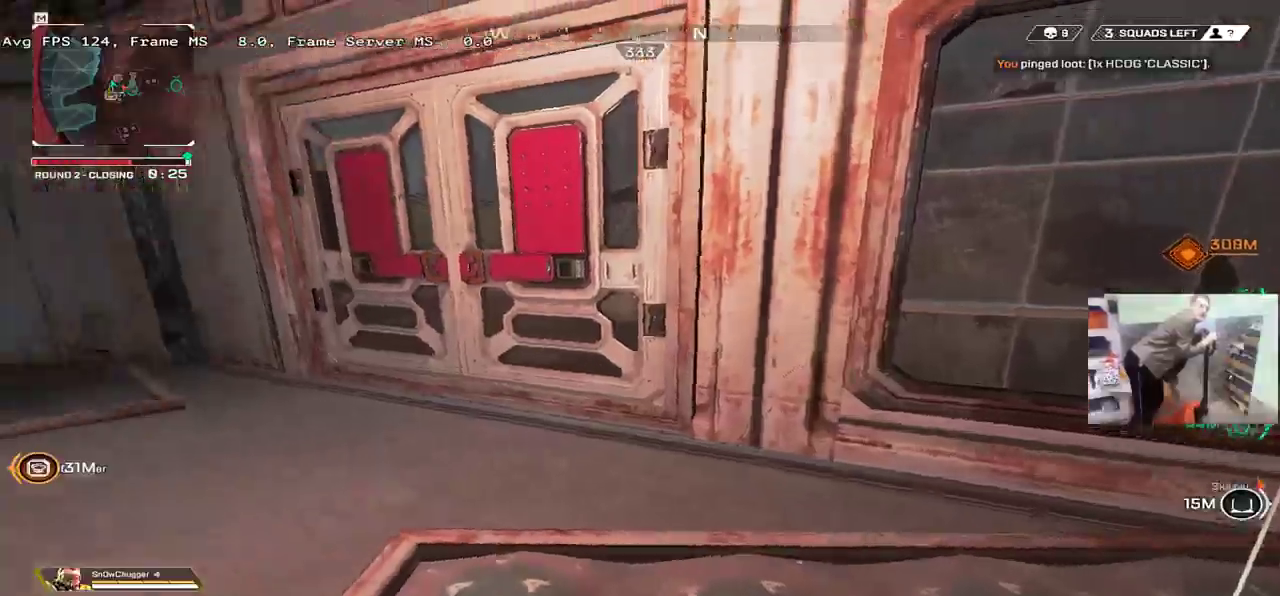
{"keys": ["w"], "mouse": [], "events": [[50, "w", "down"], [167, "tab", "down"], [183, "shift", "down"], [267, "tab", "up"], [283, "shift", "up"], [417, "tab", "down"], [500, "tab", "up"]]}
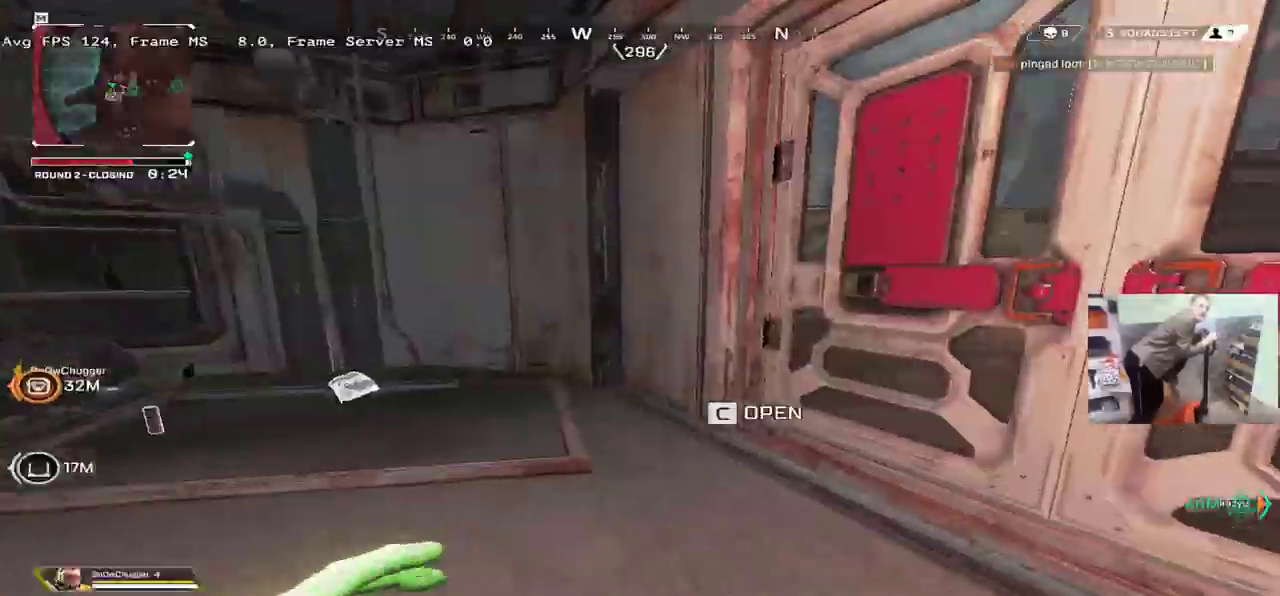
{"keys": ["w"], "mouse": [], "events": [[33, "c", "down"], [100, "c", "up"]]}
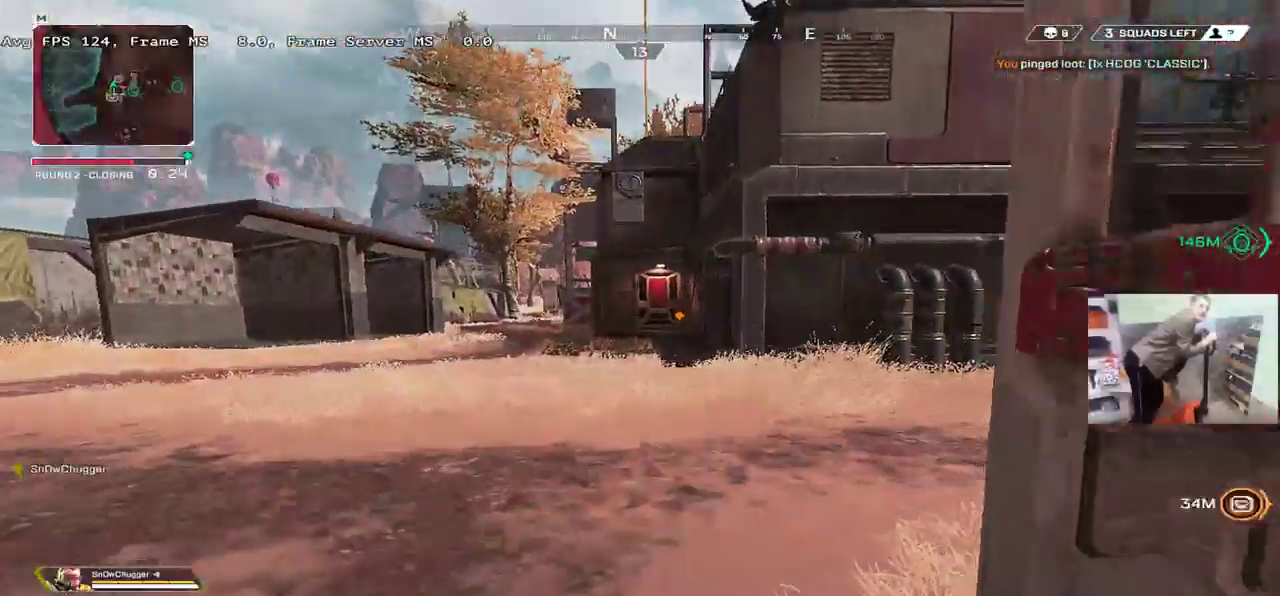
{"keys": ["ctrl", "w"], "mouse": [], "events": [[400, "ctrl", "down"]]}
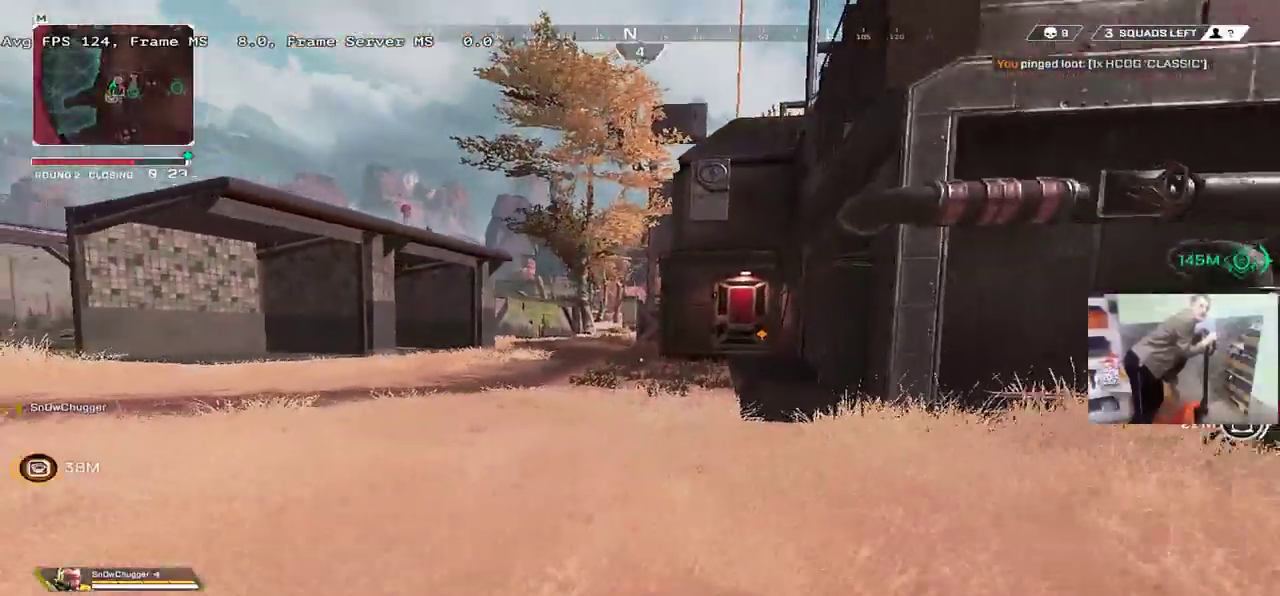
{"keys": ["shift", "w"], "mouse": [], "events": [[167, "mouse_right", "down"], [233, "mouse_right", "up"], [250, "ctrl", "up"], [383, "e", "down"], [467, "e", "up"], [467, "shift", "down"]]}
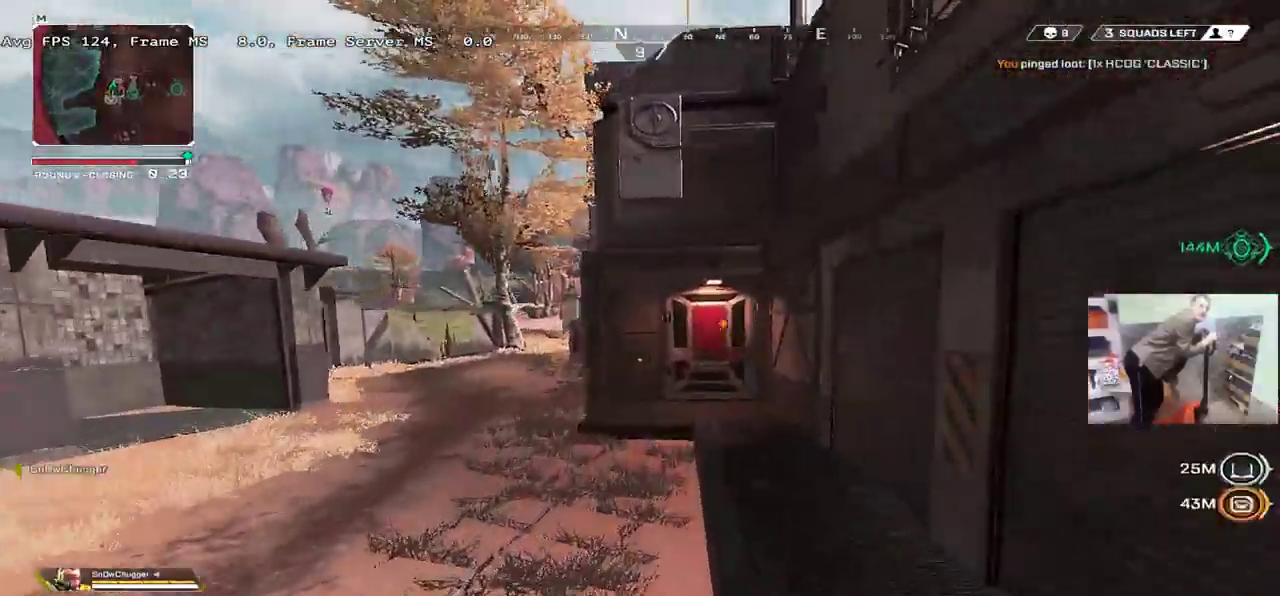
{"keys": ["w"], "mouse": [], "events": [[33, "shift", "up"], [117, "q", "down"], [200, "q", "up"]]}
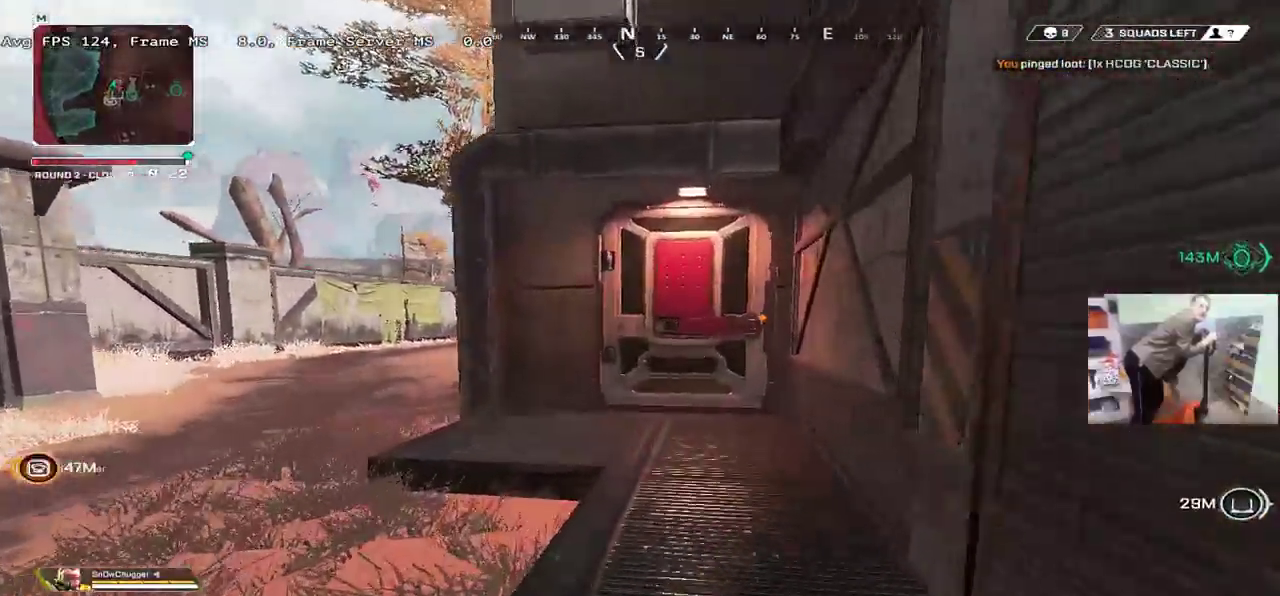
{"keys": ["q", "w"], "mouse": [], "events": [[283, "c", "down"], [317, "c", "up"], [317, "q", "down"]]}
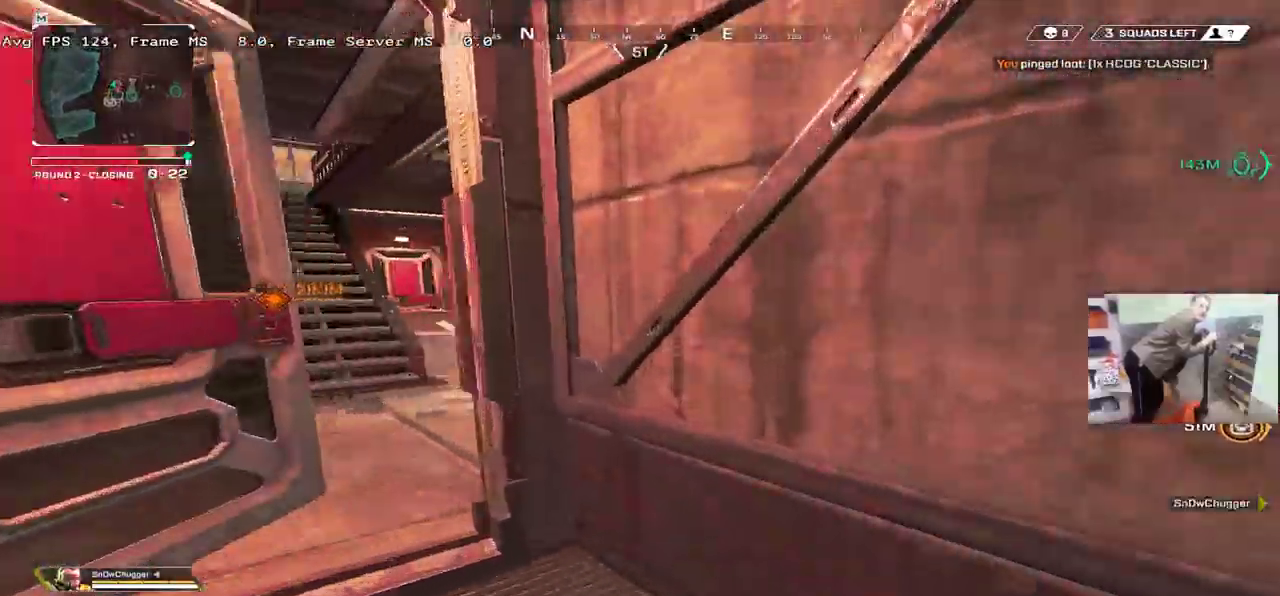
{"keys": ["q"], "mouse": [], "events": [[450, "w", "up"]]}
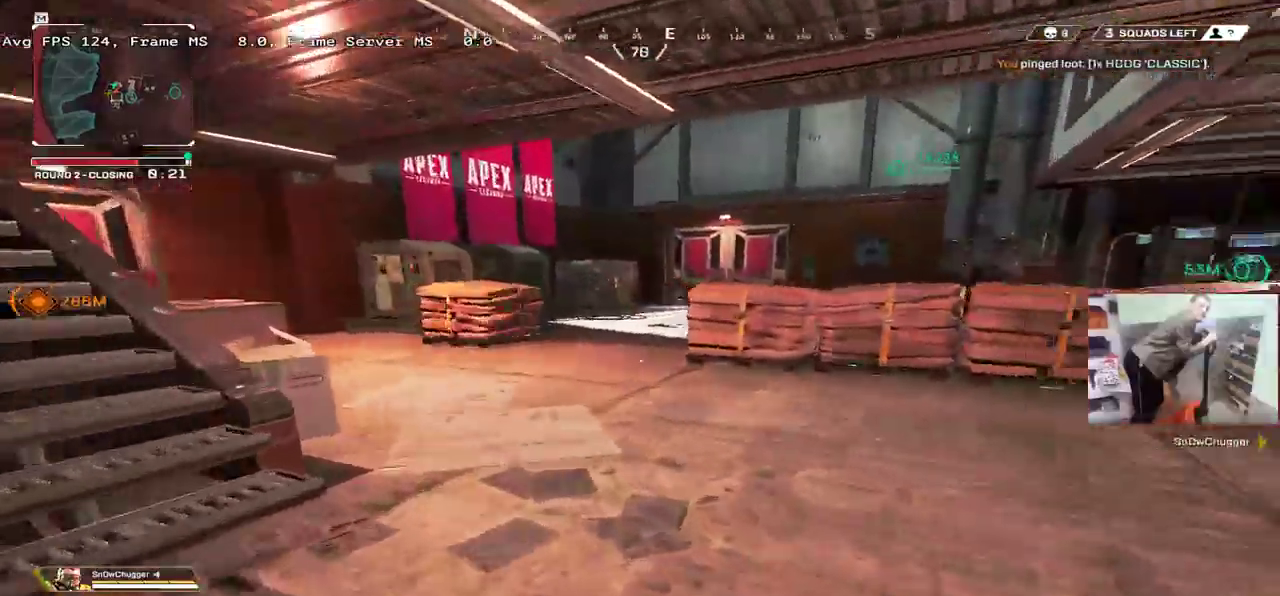
{"keys": ["q", "shift", "w"], "mouse": [], "events": [[83, "s", "down"], [233, "s", "up"], [400, "shift", "down"], [483, "w", "down"]]}
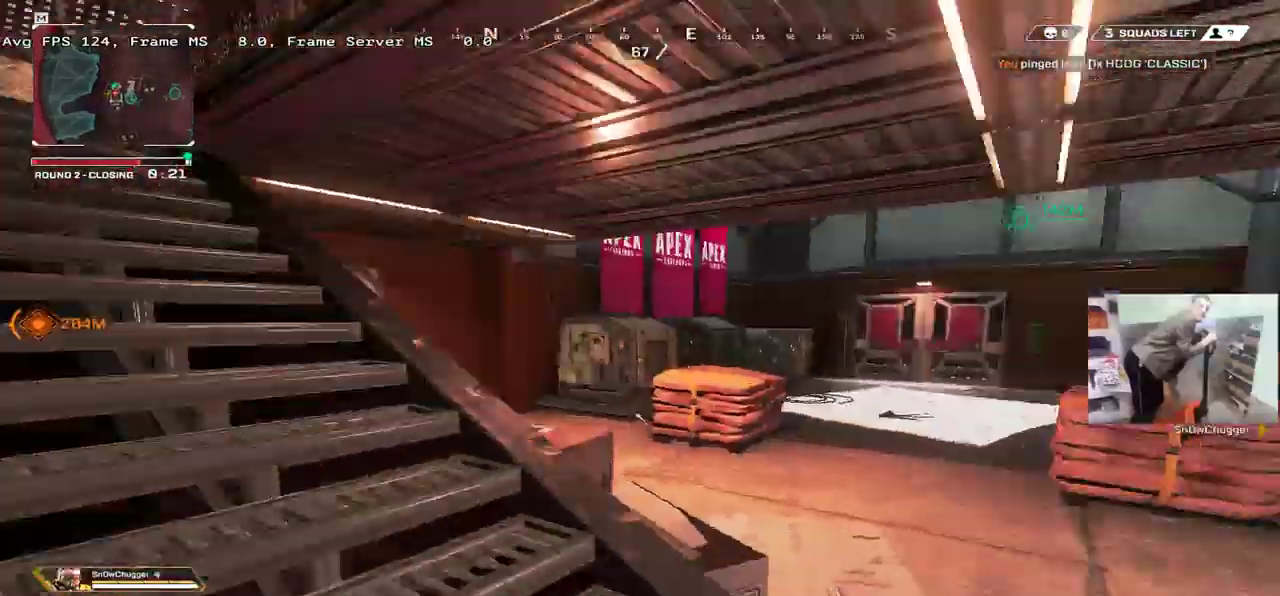
{"keys": ["q", "w"], "mouse": [], "events": [[17, "shift", "up"]]}
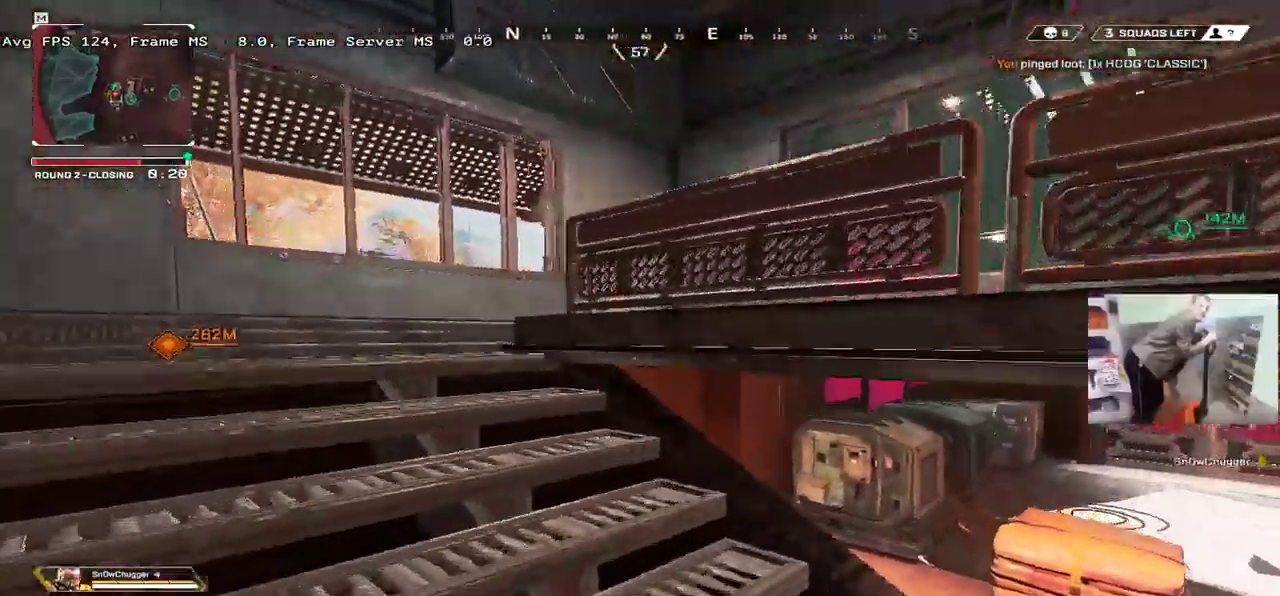
{"keys": ["q", "w"], "mouse": [], "events": []}
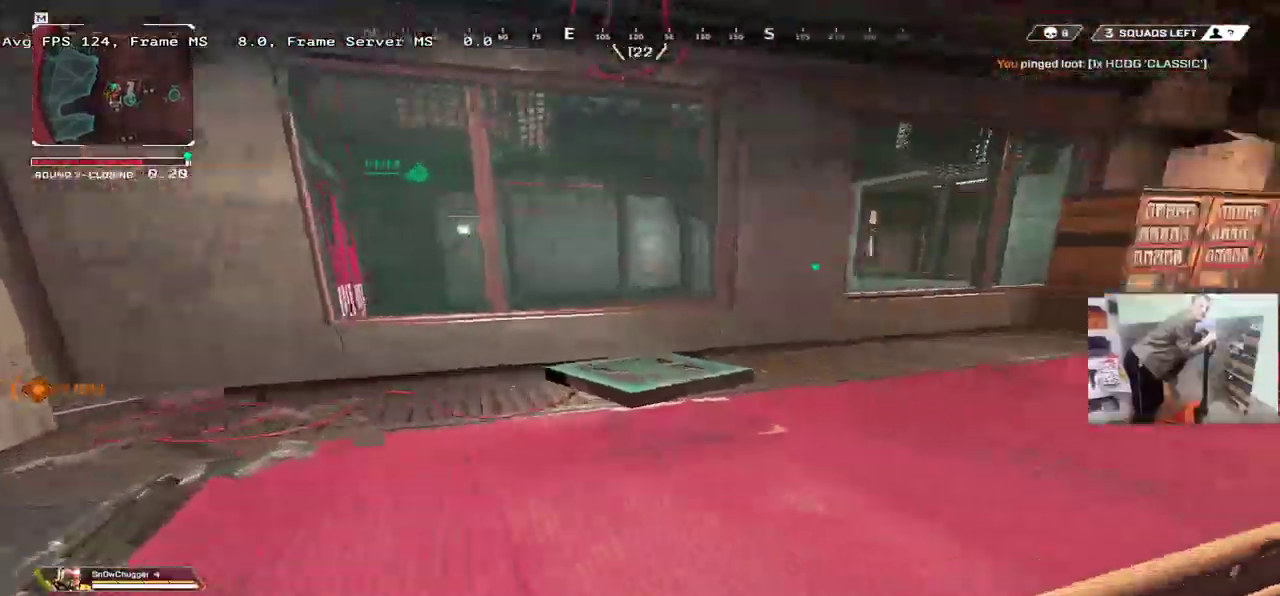
{"keys": ["ctrl", "q", "w"], "mouse": [], "events": [[433, "ctrl", "down"]]}
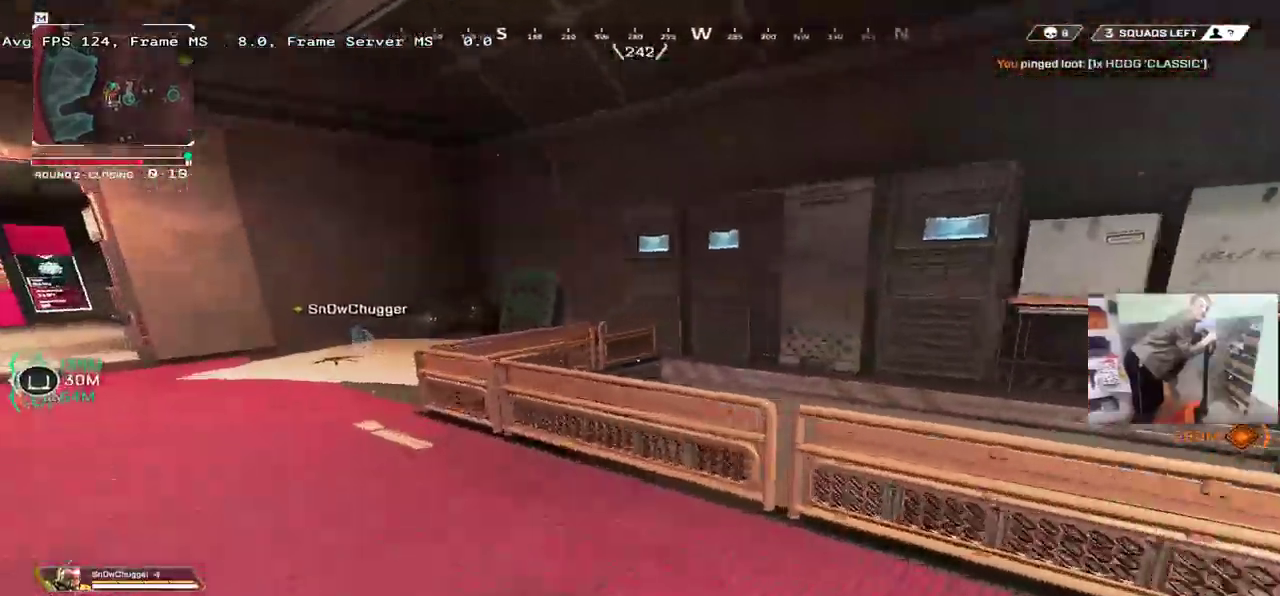
{"keys": ["w"], "mouse": [], "events": [[400, "ctrl", "up"], [450, "q", "up"]]}
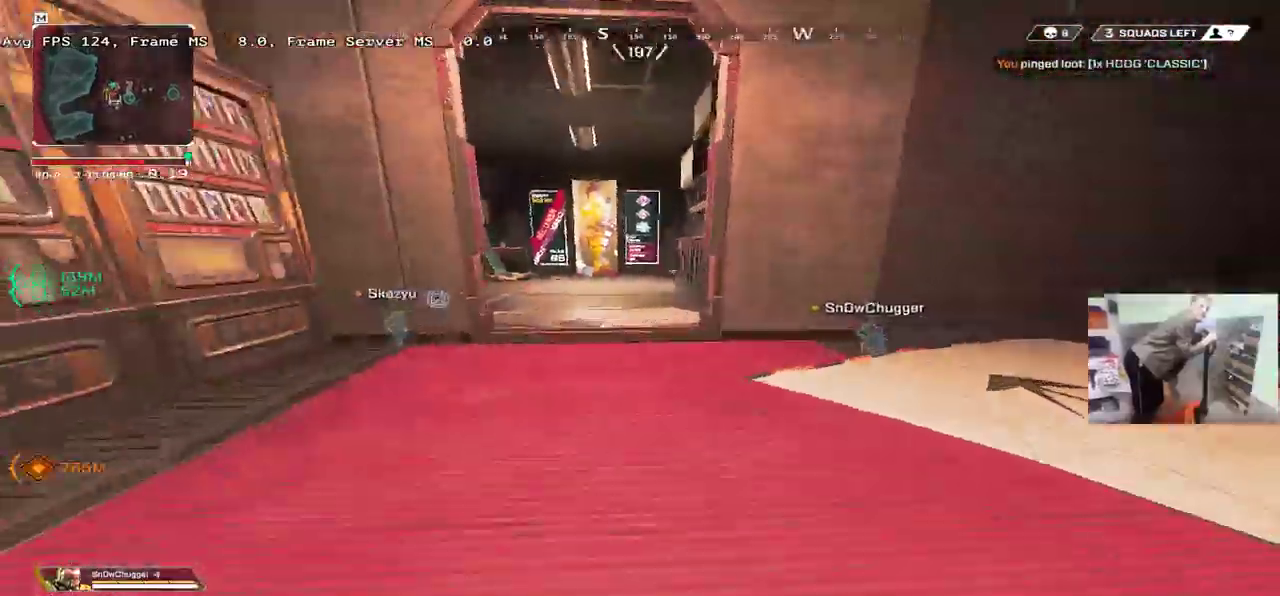
{"keys": ["w"], "mouse": [], "events": []}
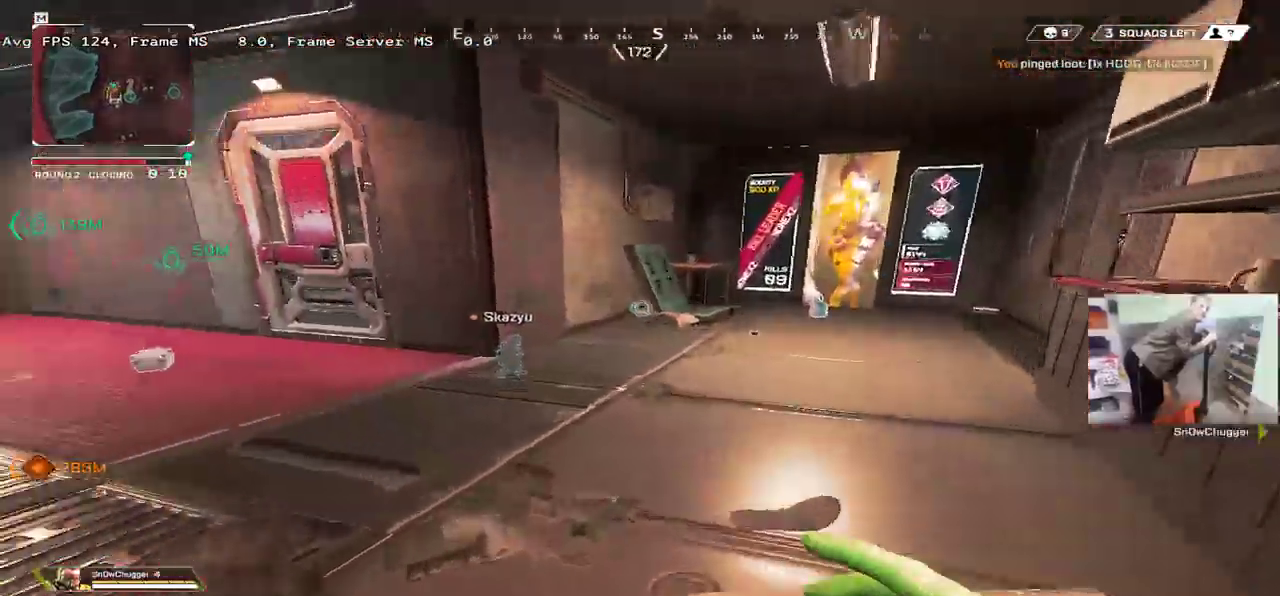
{"keys": ["e", "w"], "mouse": [], "events": [[317, "w", "up"], [333, "e", "down"], [450, "w", "down"]]}
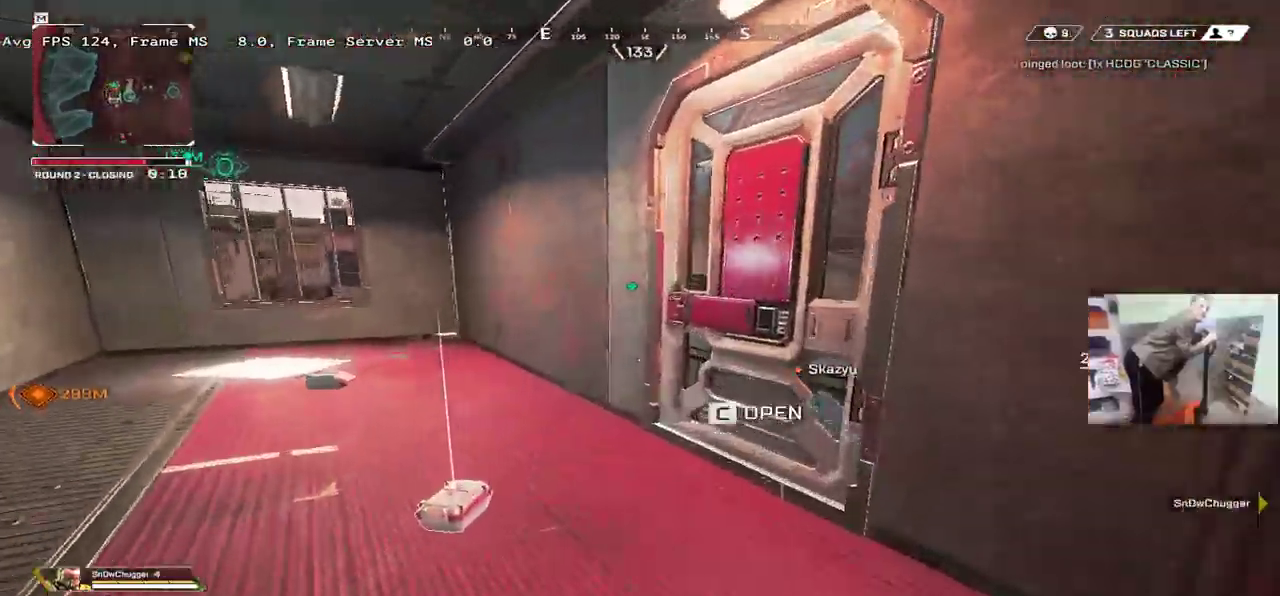
{"keys": ["w"], "mouse": [], "events": [[17, "c", "down"], [17, "e", "up"], [33, "q", "down"], [67, "c", "up"], [83, "shift", "down"], [183, "shift", "up"], [200, "q", "up"]]}
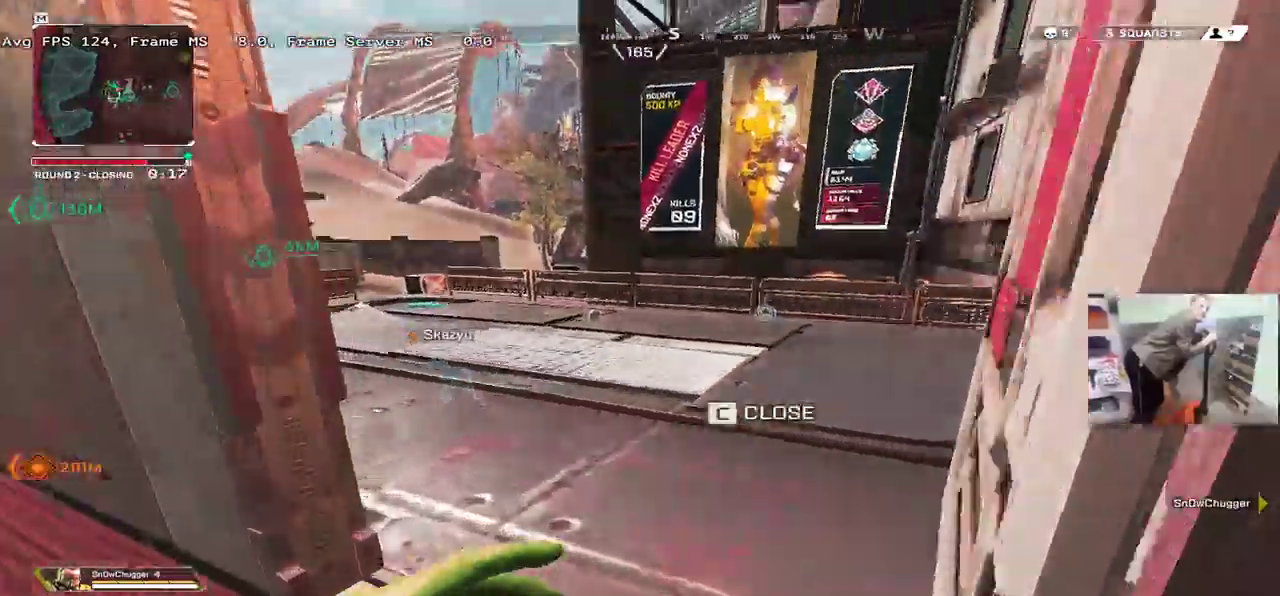
{"keys": ["ctrl", "w"], "mouse": [], "events": [[383, "ctrl", "down"]]}
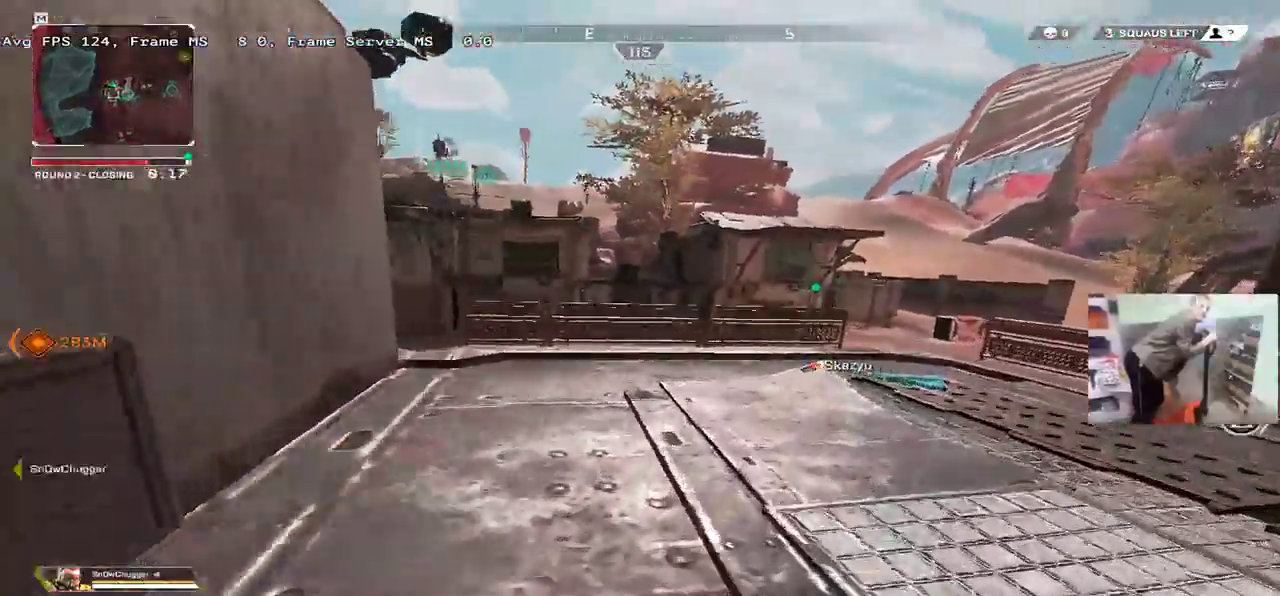
{"keys": ["tab"], "mouse": [], "events": [[67, "tab", "down"], [133, "w", "up"], [183, "tab", "up"], [383, "ctrl", "up"], [450, "tab", "down"]]}
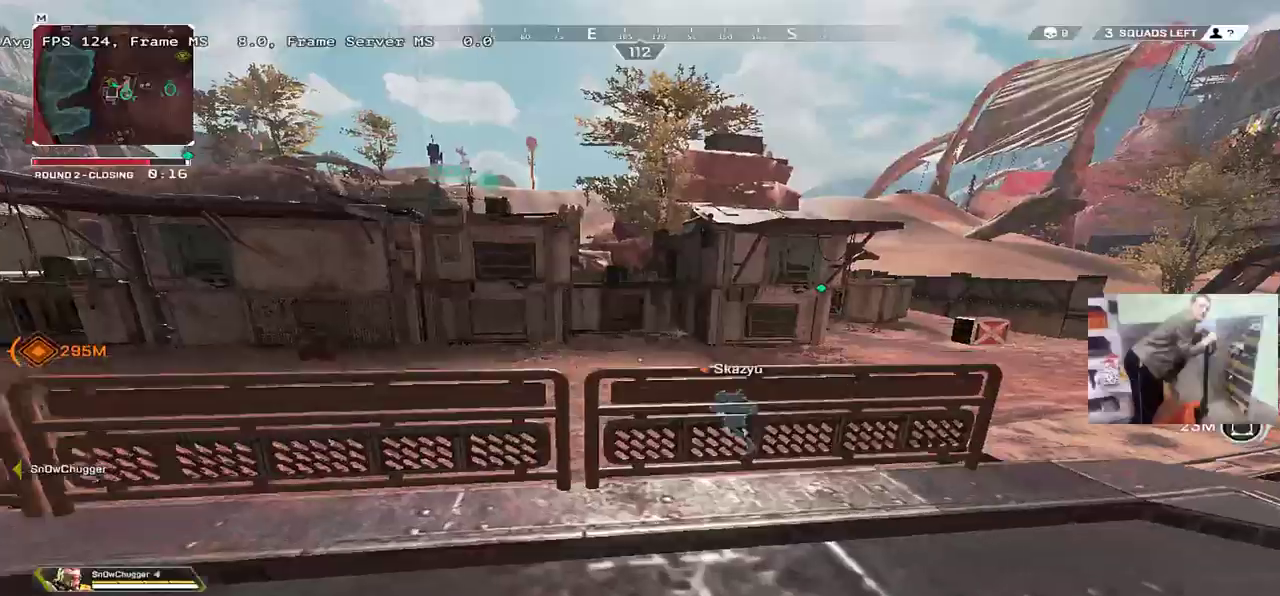
{"keys": ["w"], "mouse": [], "events": [[67, "tab", "up"], [83, "e", "down"], [150, "w", "down"], [167, "shift", "down"], [183, "e", "up"], [267, "shift", "up"], [333, "mouse_right", "down"], [483, "mouse_right", "up"]]}
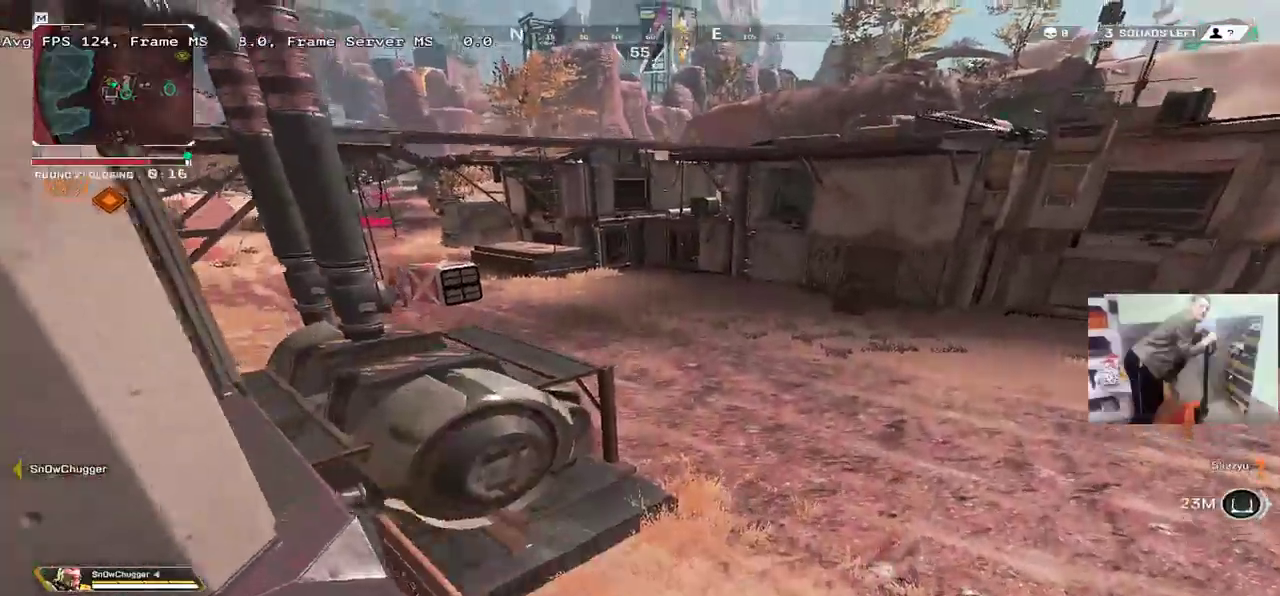
{"keys": ["shift", "tab", "w"], "mouse": [], "events": [[183, "w", "up"], [350, "e", "down"], [433, "shift", "down"], [467, "tab", "down"], [467, "w", "down"], [483, "e", "up"]]}
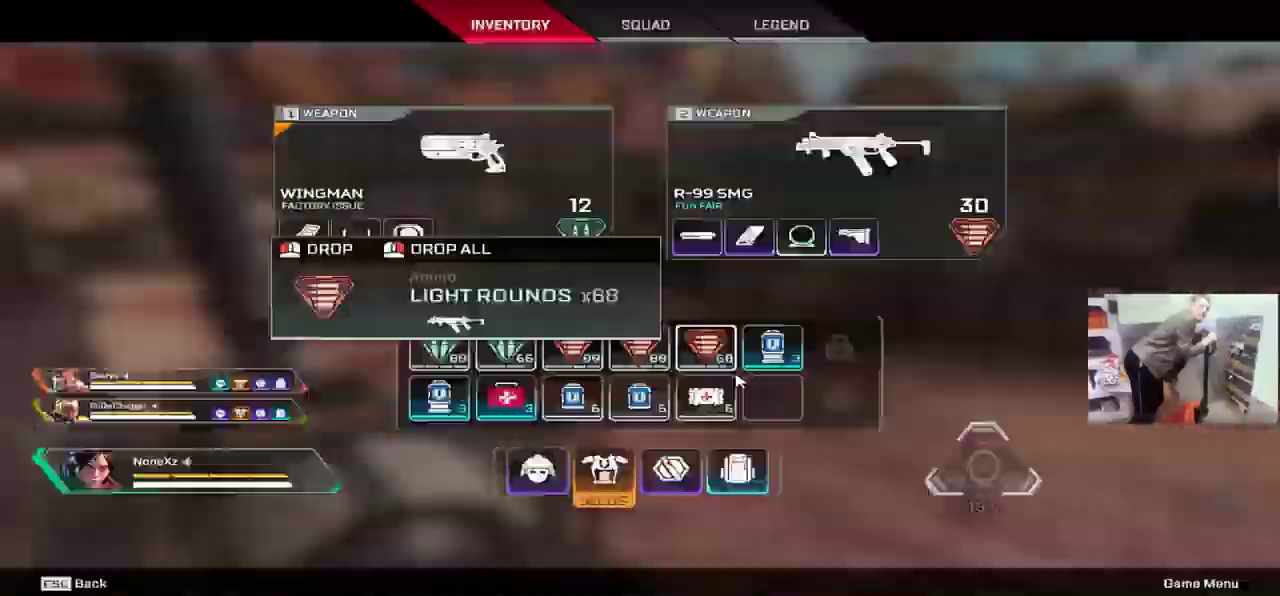
{"keys": ["w"], "mouse": [], "events": [[67, "tab", "up"], [83, "shift", "up"], [100, "e", "down"], [217, "e", "up"], [217, "shift", "down"], [217, "tab", "down"], [300, "shift", "up"], [300, "tab", "up"]]}
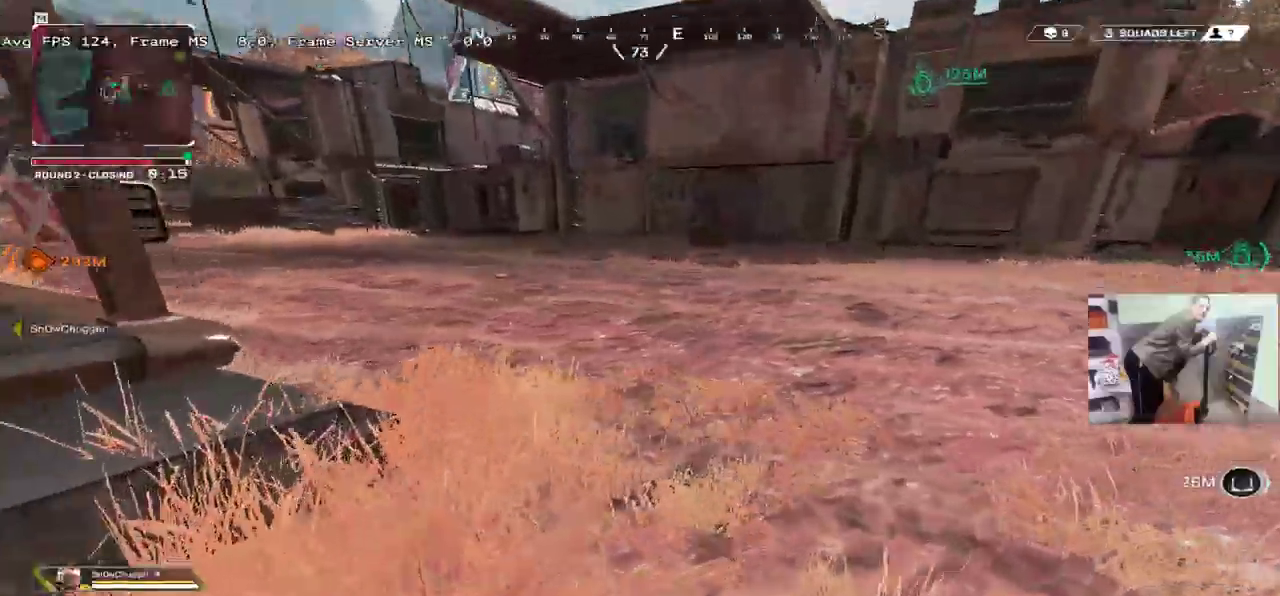
{"keys": ["w"], "mouse": [], "events": []}
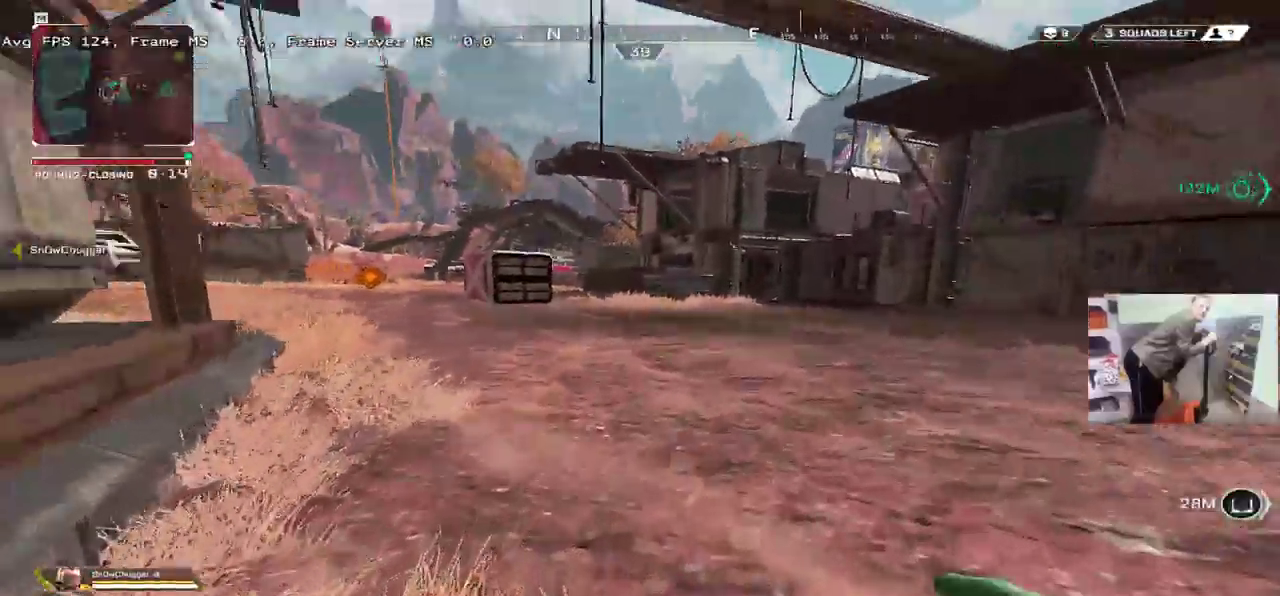
{"keys": ["w"], "mouse": [], "events": []}
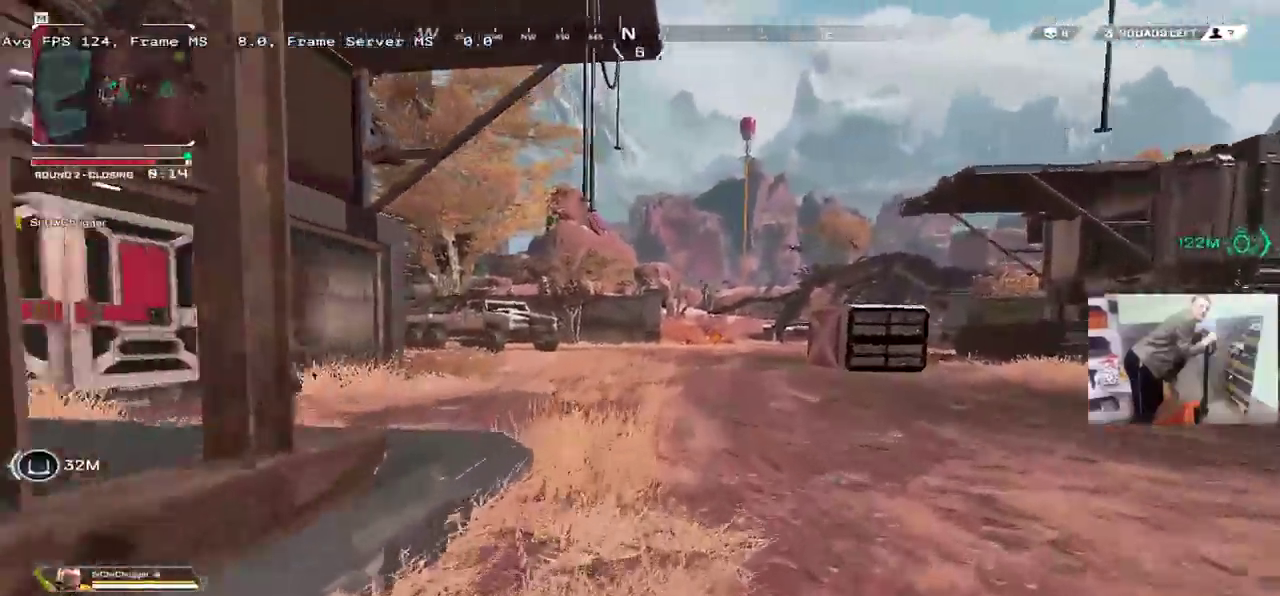
{"keys": ["w"], "mouse": [], "events": [[33, "ctrl", "down"], [317, "mouse_right", "down"], [383, "mouse_right", "up"], [400, "ctrl", "up"]]}
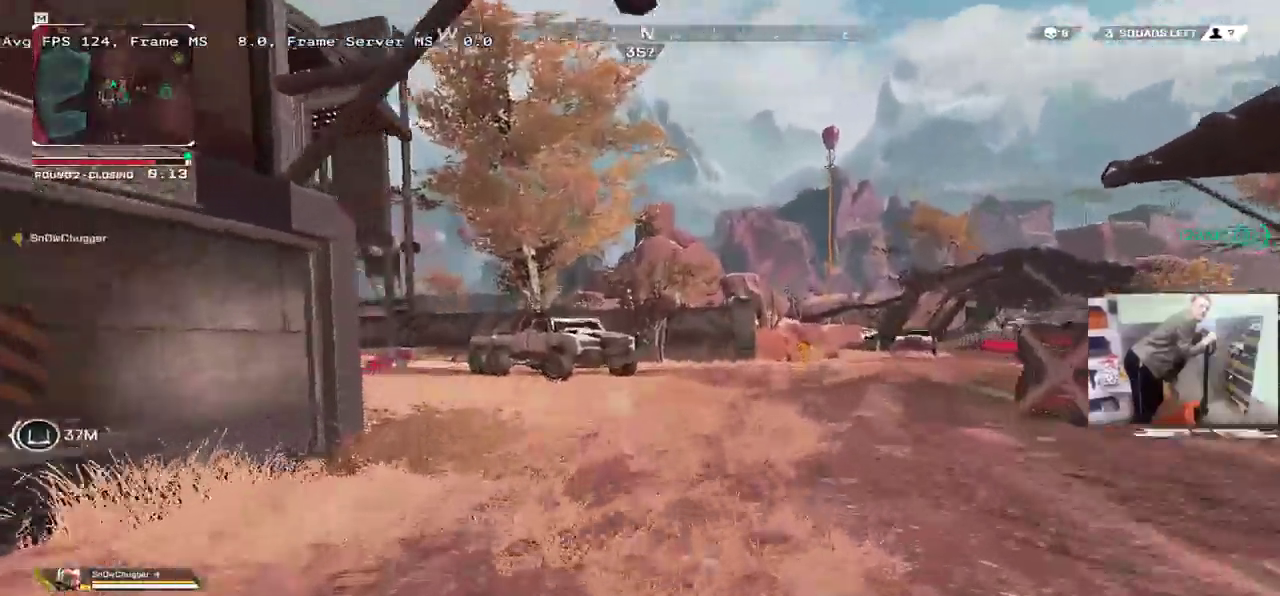
{"keys": ["w"], "mouse": [], "events": [[100, "q", "down"], [117, "shift", "down"], [167, "q", "up"], [167, "shift", "up"]]}
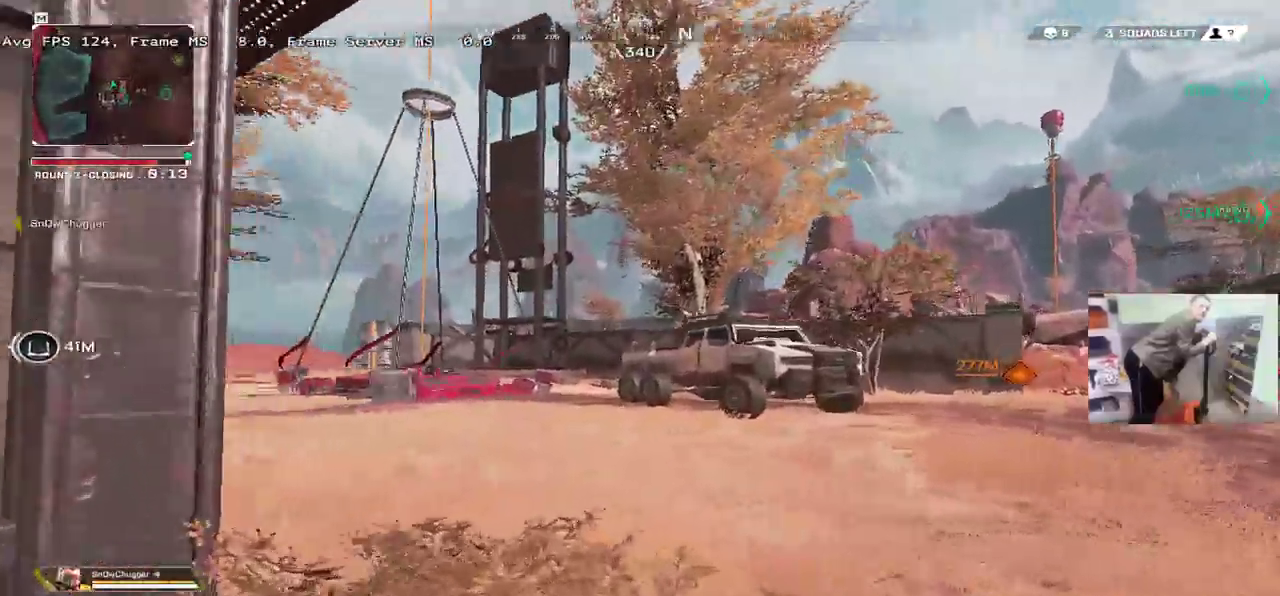
{"keys": ["q", "w"], "mouse": [], "events": [[150, "q", "down"]]}
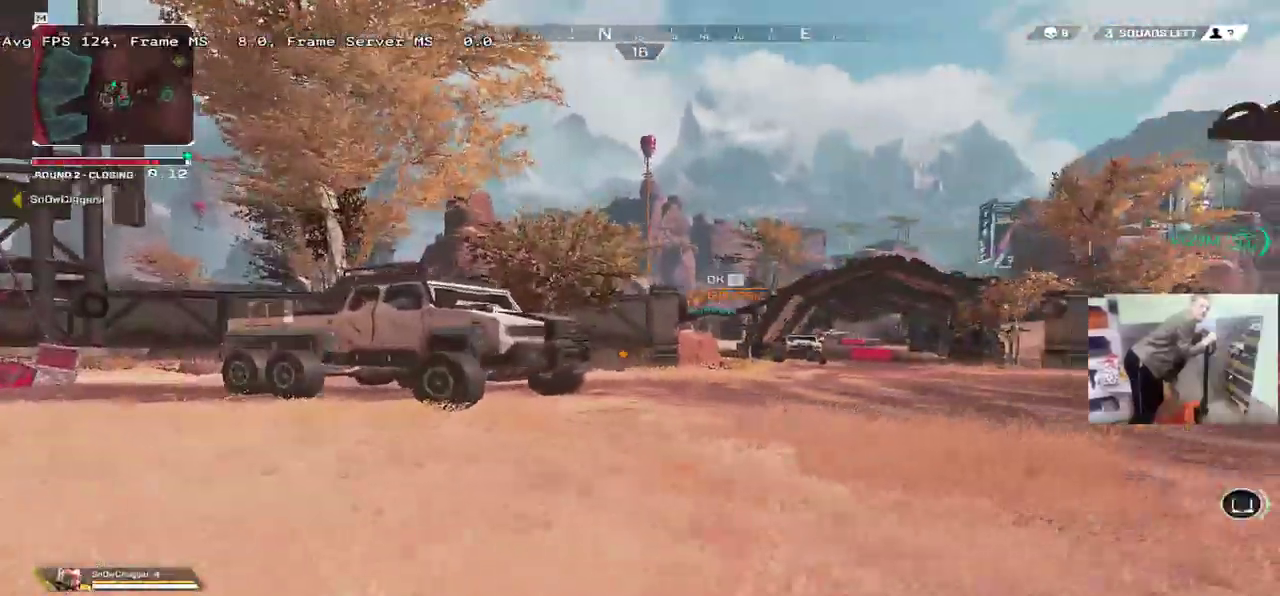
{"keys": ["q", "w"], "mouse": [], "events": []}
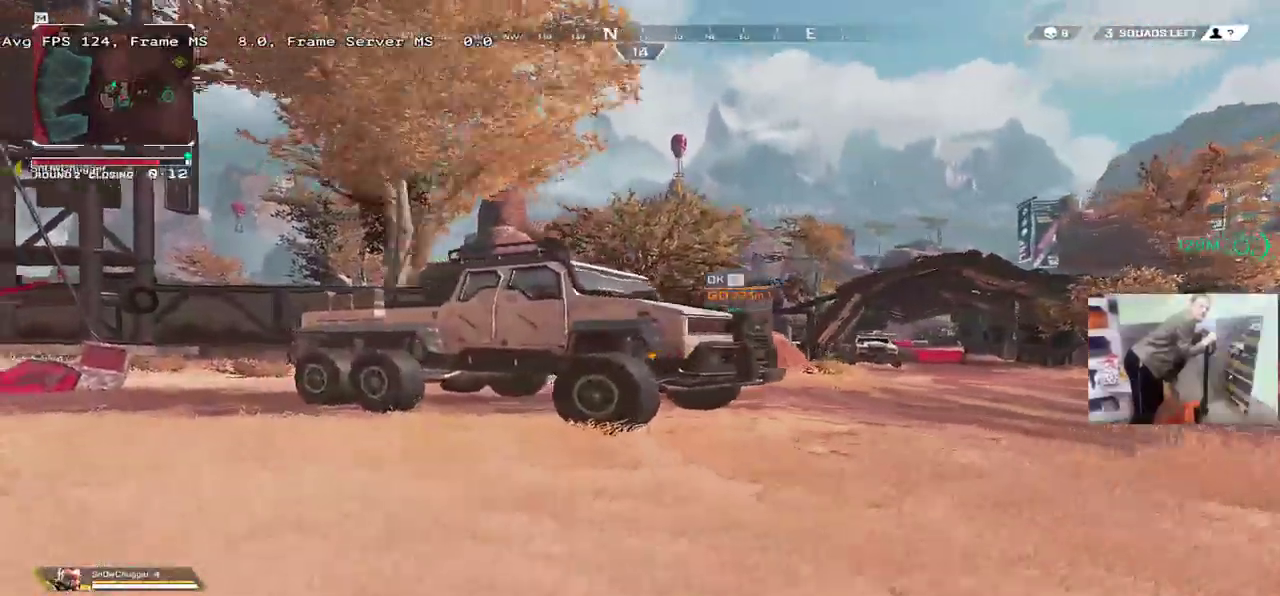
{"keys": ["q", "w"], "mouse": [], "events": []}